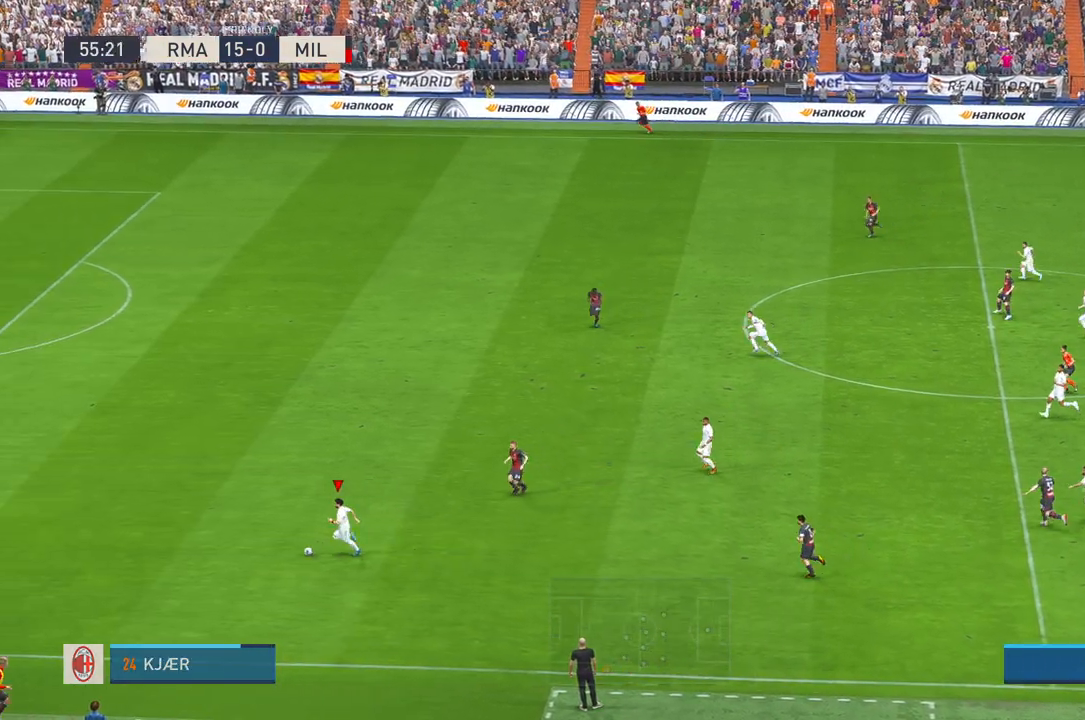
Gameplay with a controller (Xbox layout); each line is a JSON object with the inputs held at the frame after it (dt_ms = milliseconds from this image to that frame). "events" lists button and stick changes between this image and that frame as [ms after this image, input, new state], when the widget could be followed in between. Not read: L3 R3.
{"dt_ms": 1000, "buttons": ["R2"], "left_stick": "up", "right_stick": "center"}
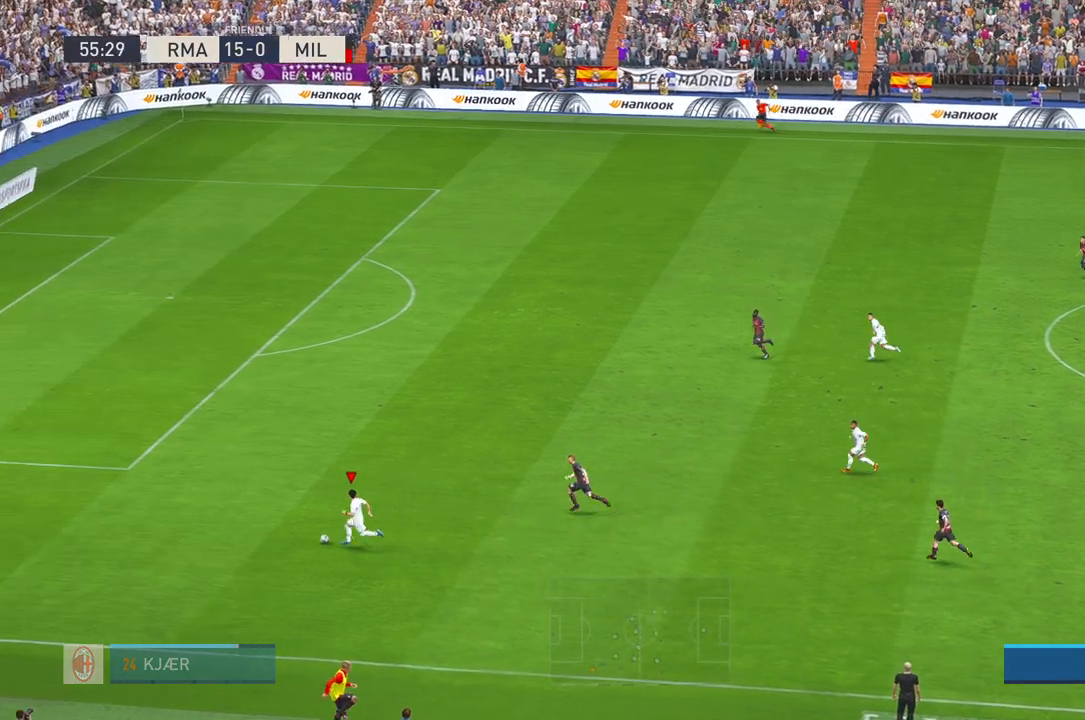
{"dt_ms": 500, "buttons": ["R2"], "left_stick": "up-right", "right_stick": "center", "events": [[300, "left_stick", "up-right"]]}
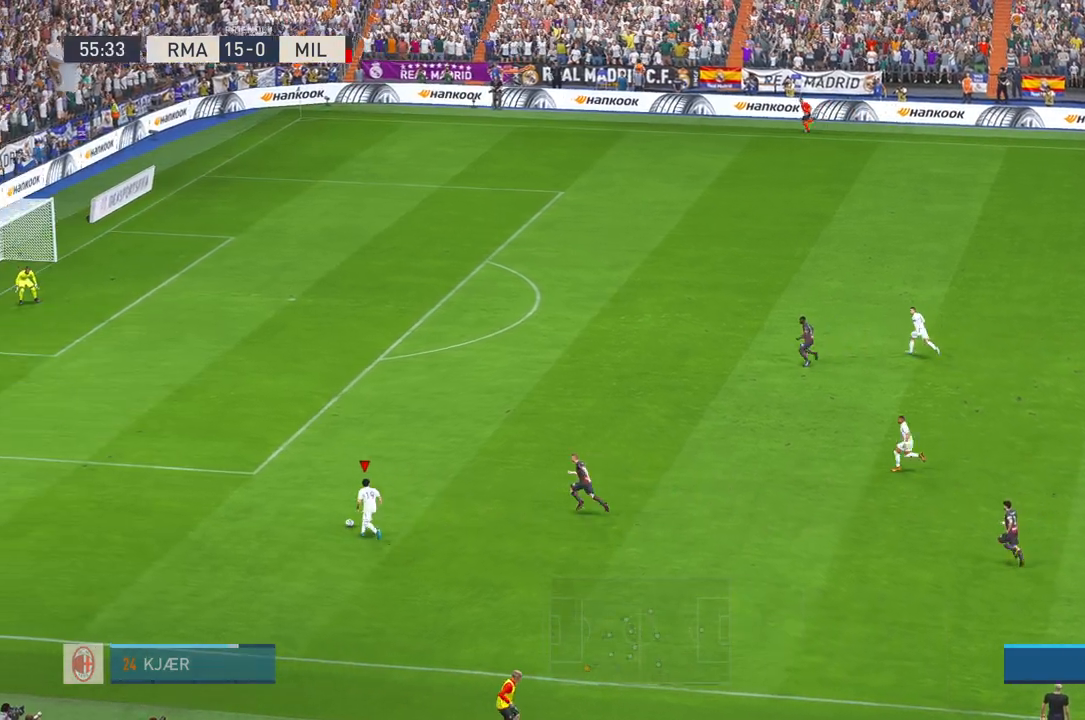
{"dt_ms": 500, "buttons": ["R2"], "left_stick": "up-right", "right_stick": "center", "events": []}
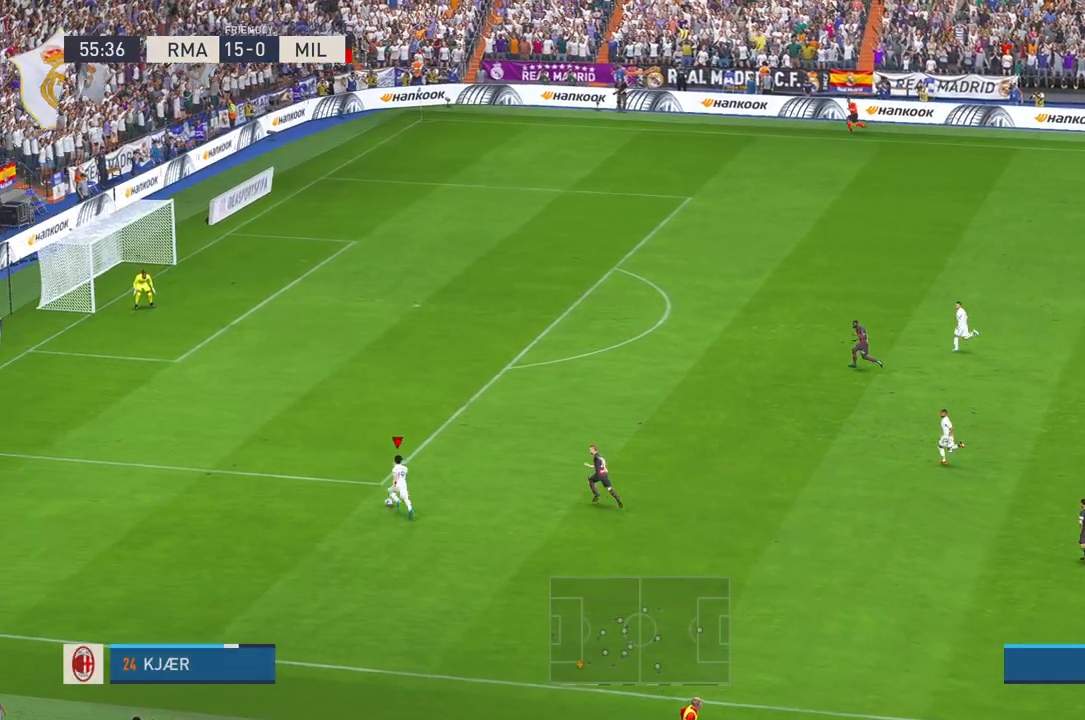
{"dt_ms": 500, "buttons": ["R2"], "left_stick": "up-right", "right_stick": "center", "events": []}
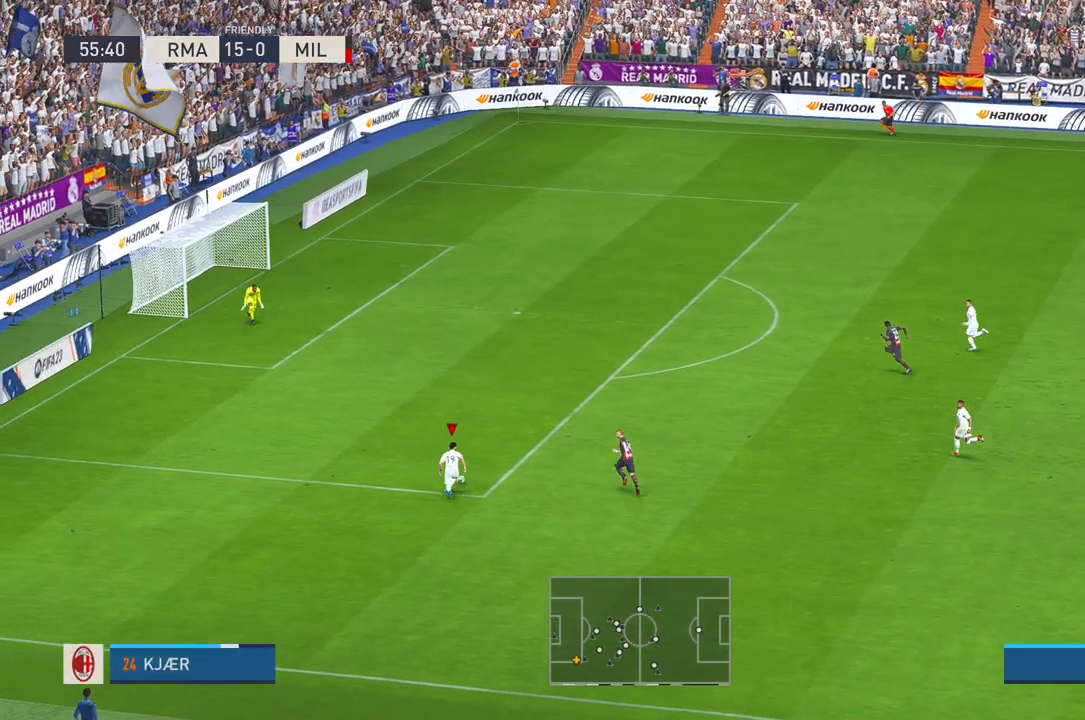
{"dt_ms": 500, "buttons": ["R2"], "left_stick": "up-right", "right_stick": "center", "events": []}
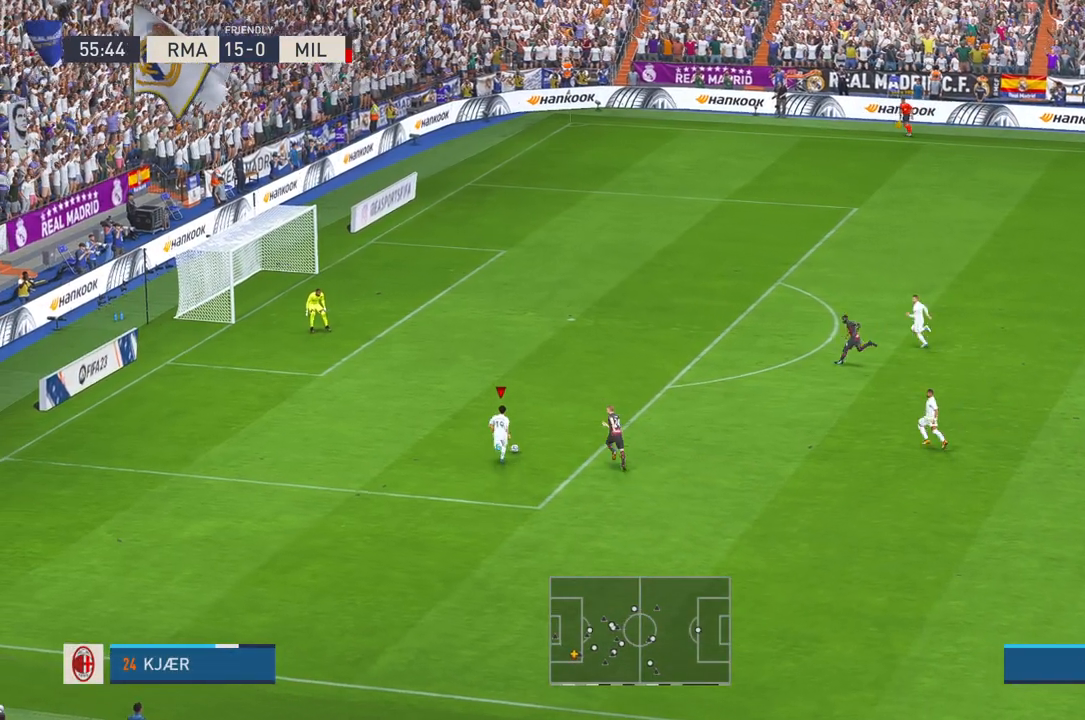
{"dt_ms": 500, "buttons": ["R2"], "left_stick": "up", "right_stick": "center", "events": [[467, "left_stick", "up"]]}
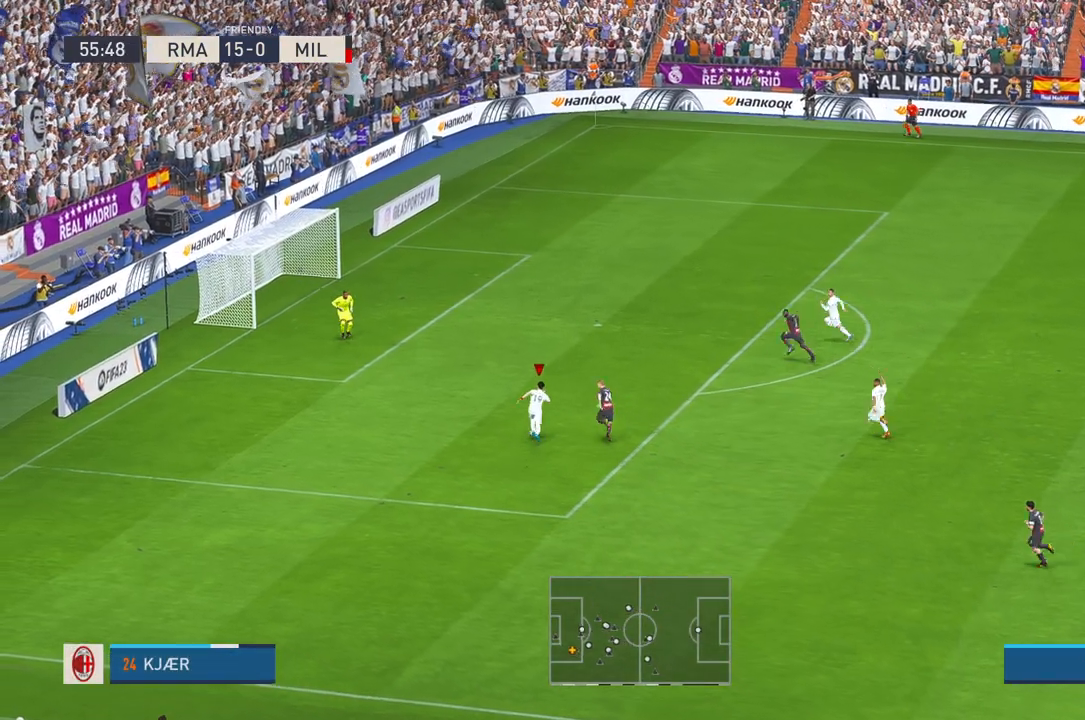
{"dt_ms": 500, "buttons": ["R2"], "left_stick": "up", "right_stick": "center", "events": [[150, "B", "down"], [250, "B", "up"]]}
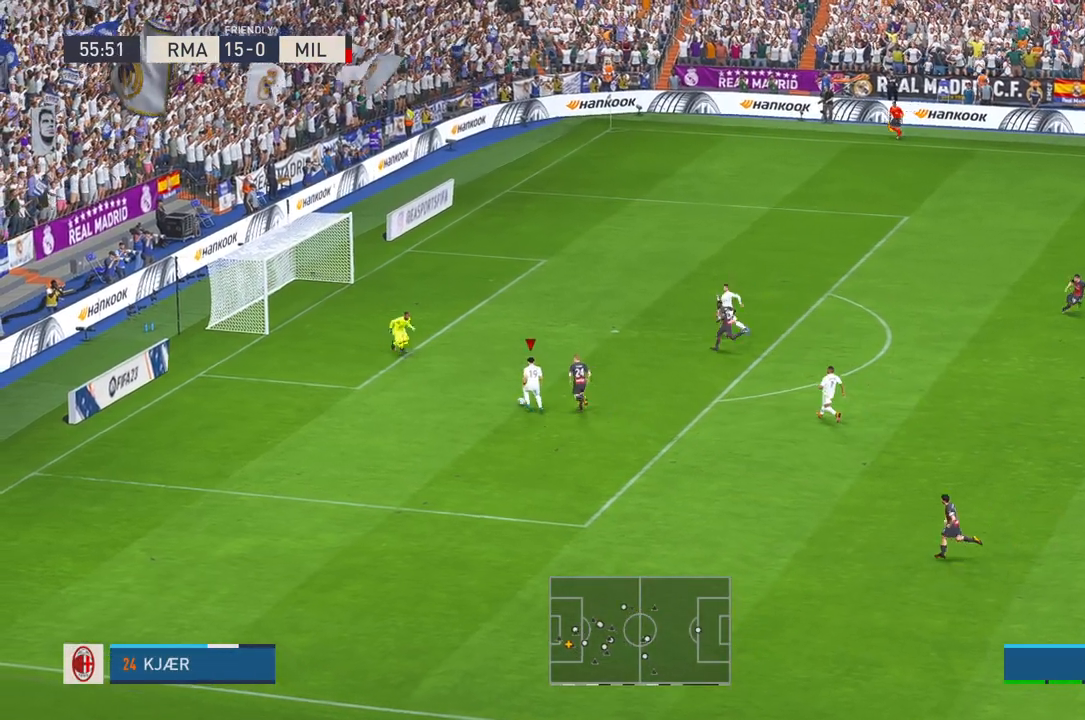
{"dt_ms": 500, "buttons": ["R2"], "left_stick": "center", "right_stick": "center", "events": [[350, "left_stick", "center"]]}
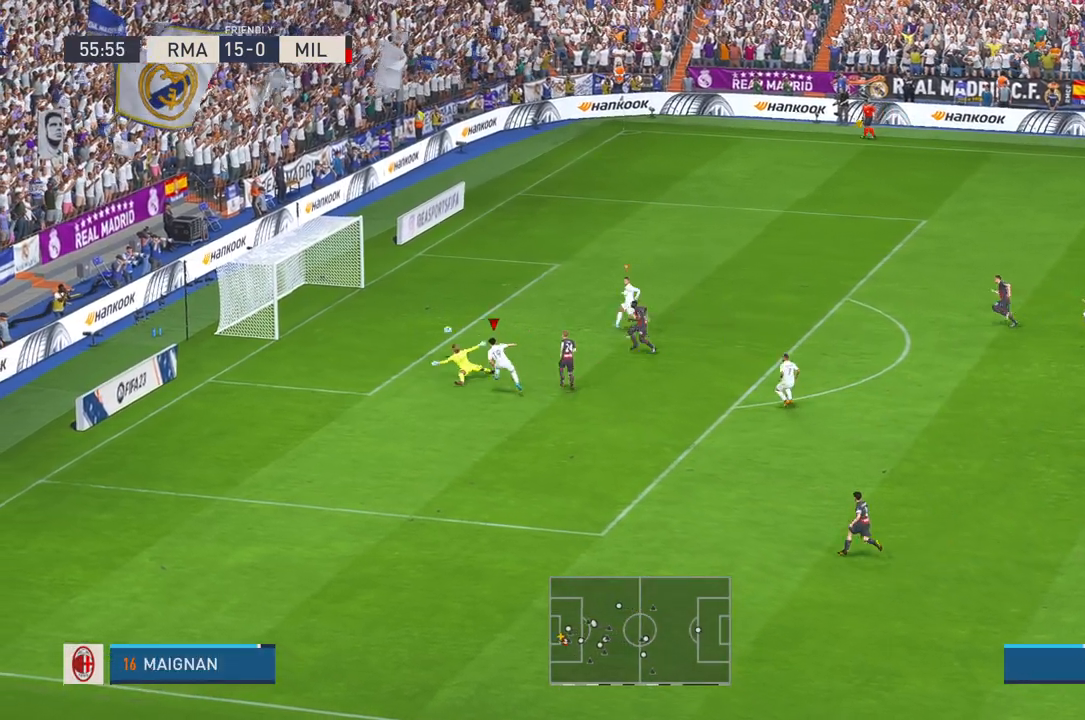
{"dt_ms": 500, "buttons": ["R2"], "left_stick": "down", "right_stick": "center", "events": [[83, "left_stick", "down"], [150, "L2", "down"], [217, "L2", "up"], [267, "R2", "up"], [450, "R2", "down"]]}
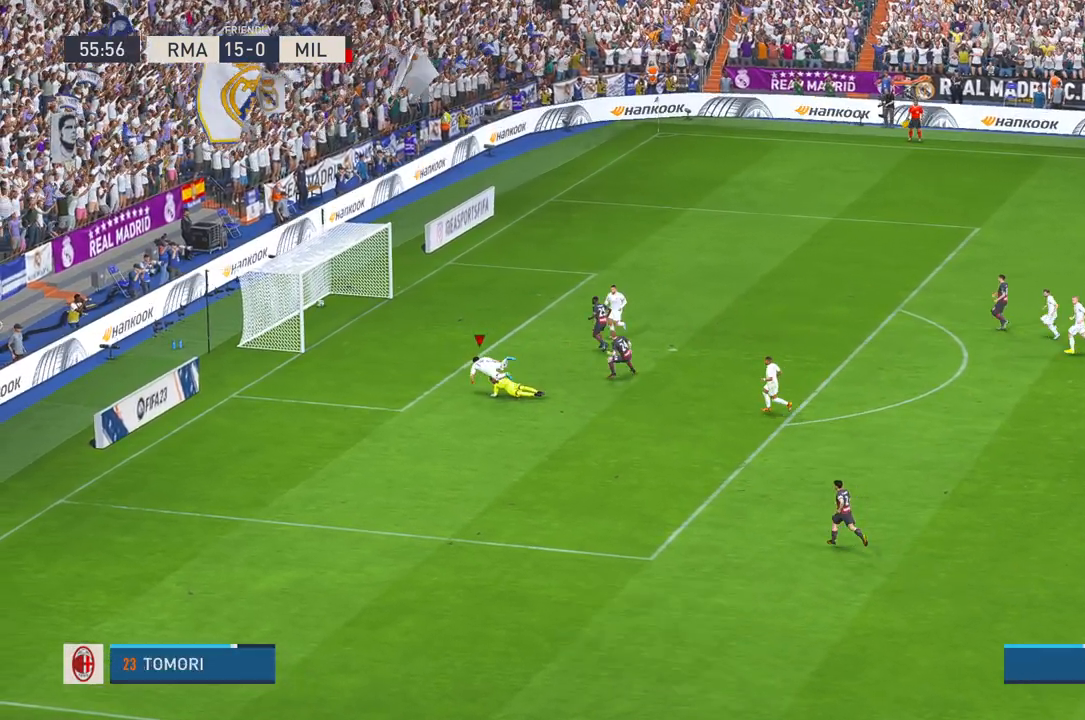
{"dt_ms": 500, "buttons": ["R2"], "left_stick": "down", "right_stick": "center", "events": []}
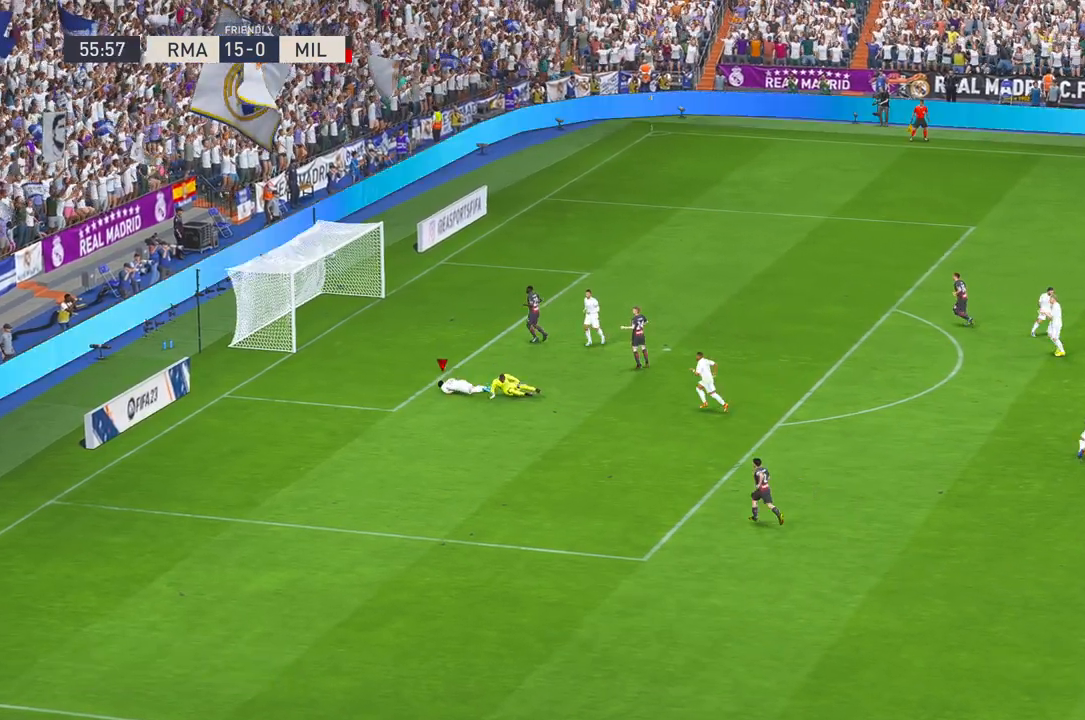
{"dt_ms": 500, "buttons": ["R2"], "left_stick": "down", "right_stick": "center", "events": []}
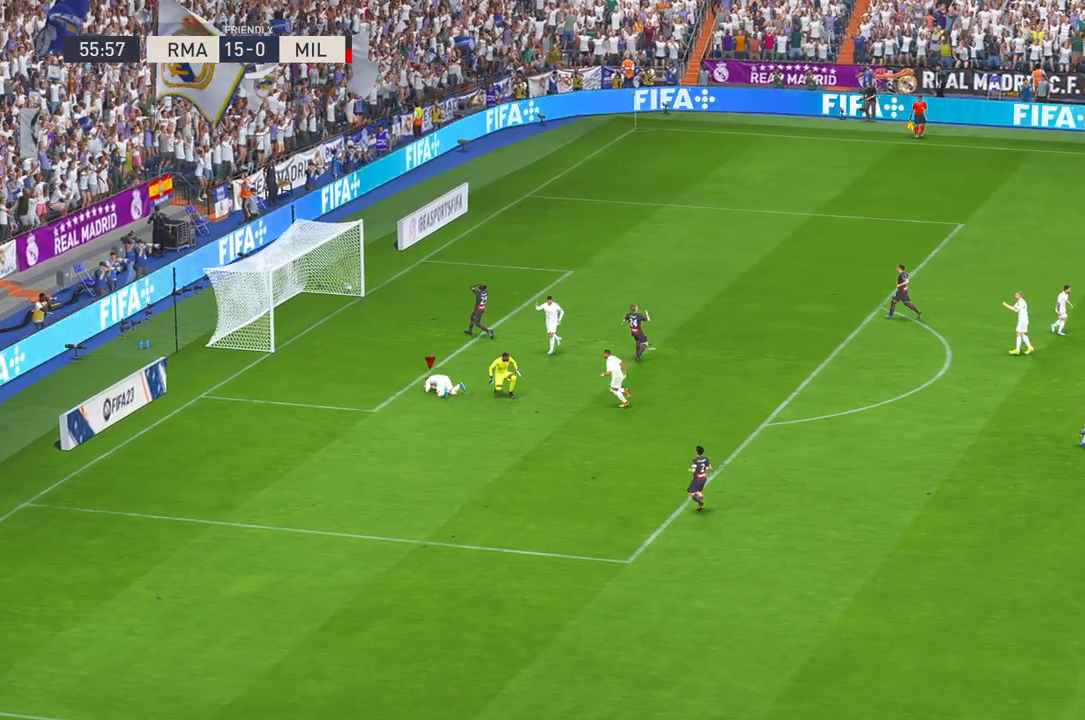
{"dt_ms": 500, "buttons": [], "left_stick": "center", "right_stick": "center"}
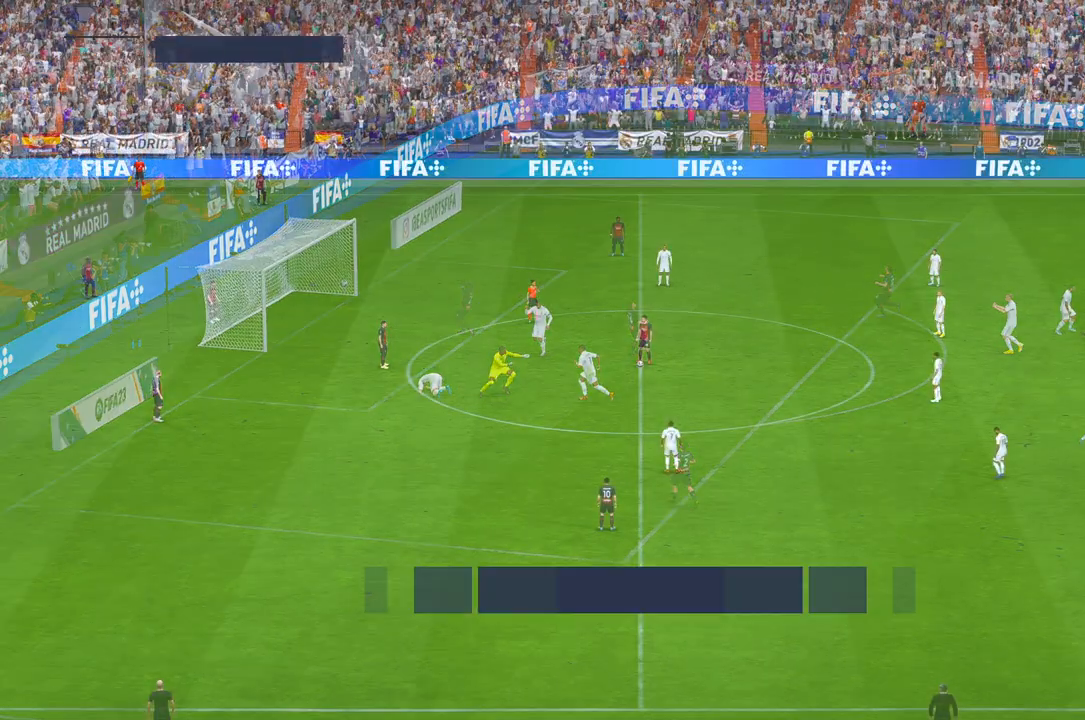
{"dt_ms": 500, "buttons": ["R2"], "left_stick": "center", "right_stick": "center", "events": [[67, "A", "down"], [150, "R2", "down"], [167, "A", "up"]]}
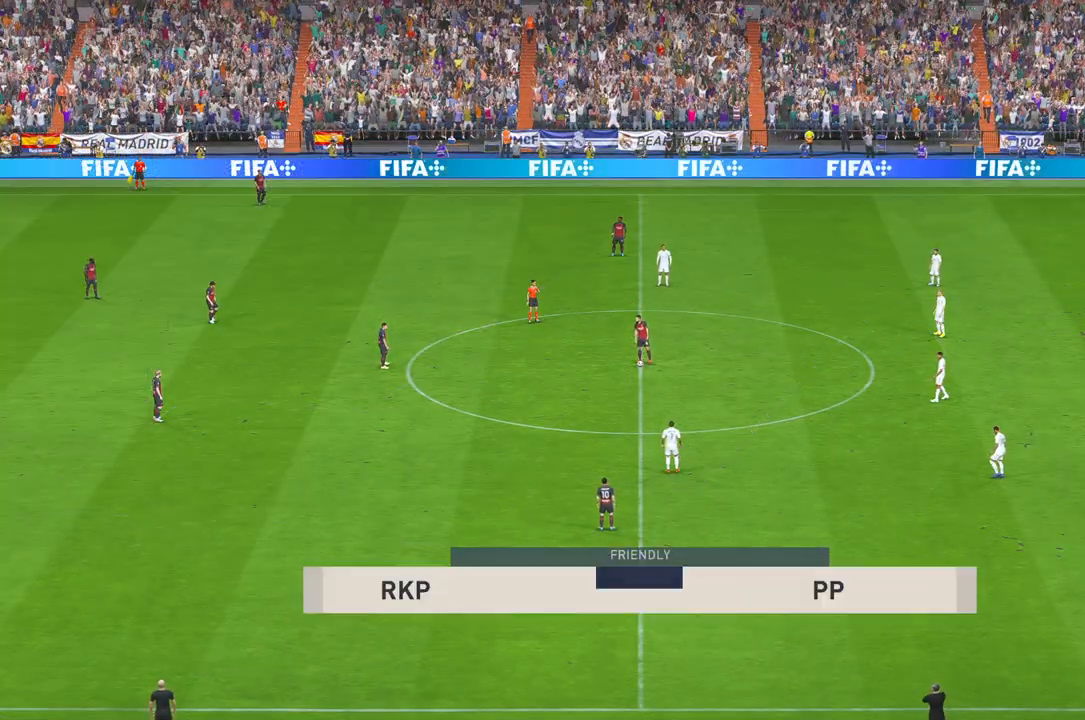
{"dt_ms": 500, "buttons": ["R2"], "left_stick": "down", "right_stick": "center", "events": [[483, "left_stick", "down"]]}
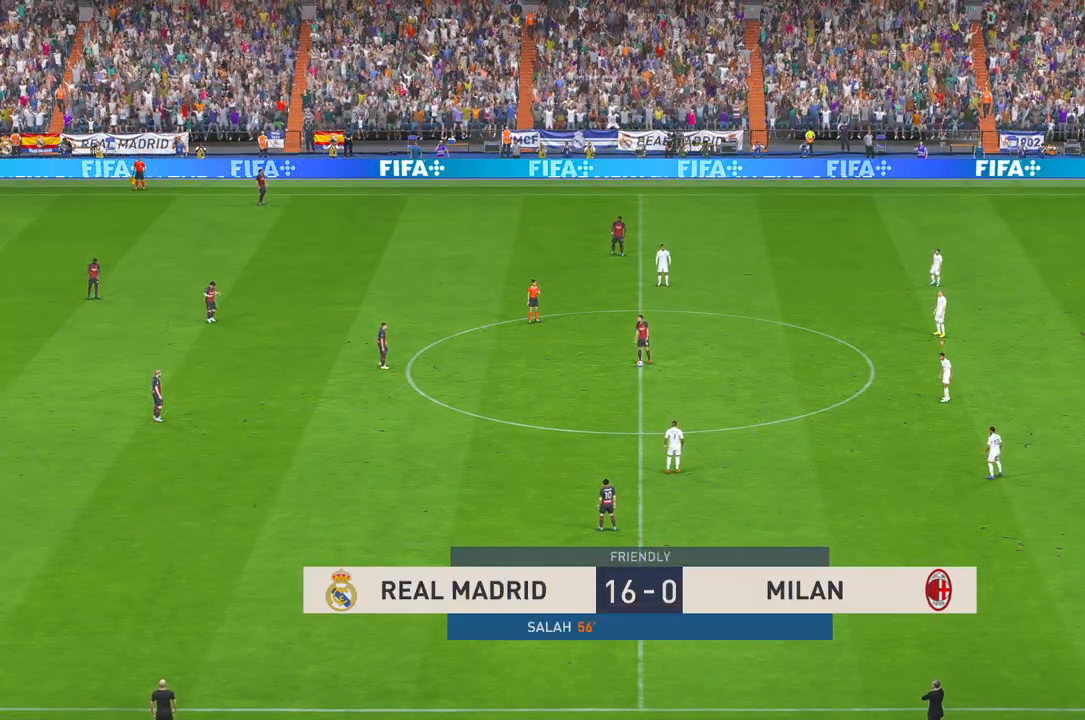
{"dt_ms": 500, "buttons": ["R2"], "left_stick": "center", "right_stick": "center", "events": [[500, "left_stick", "center"]]}
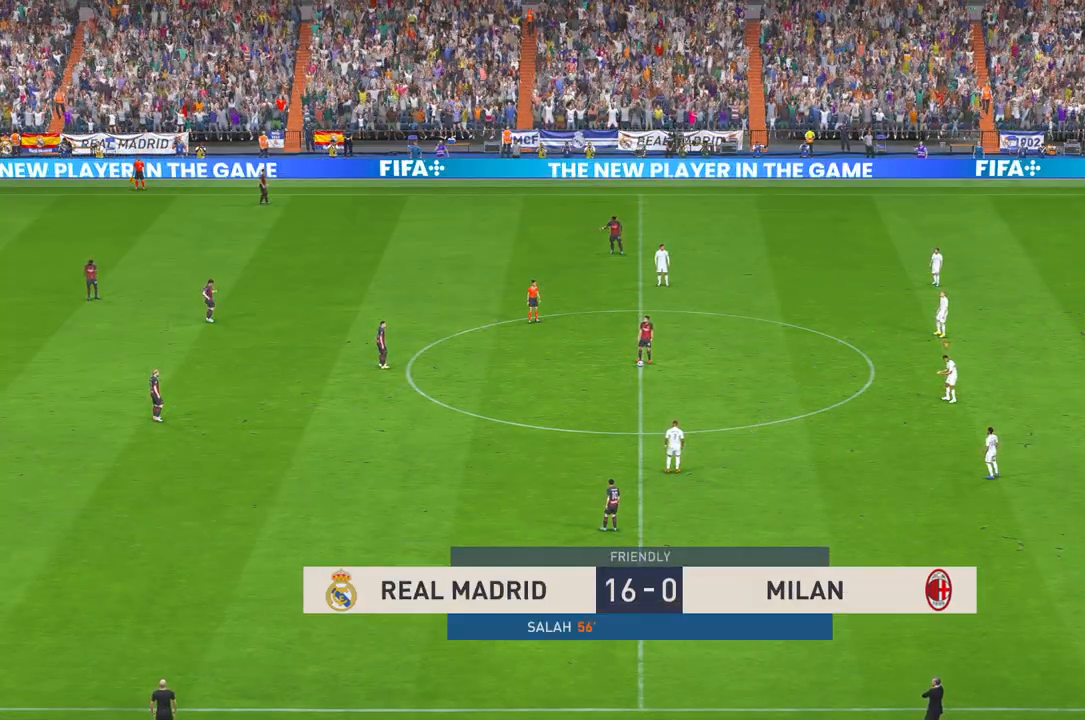
{"dt_ms": 500, "buttons": ["R2"], "left_stick": "center", "right_stick": "center", "events": [[17, "DPAD_UP", "down"], [83, "DPAD_UP", "up"]]}
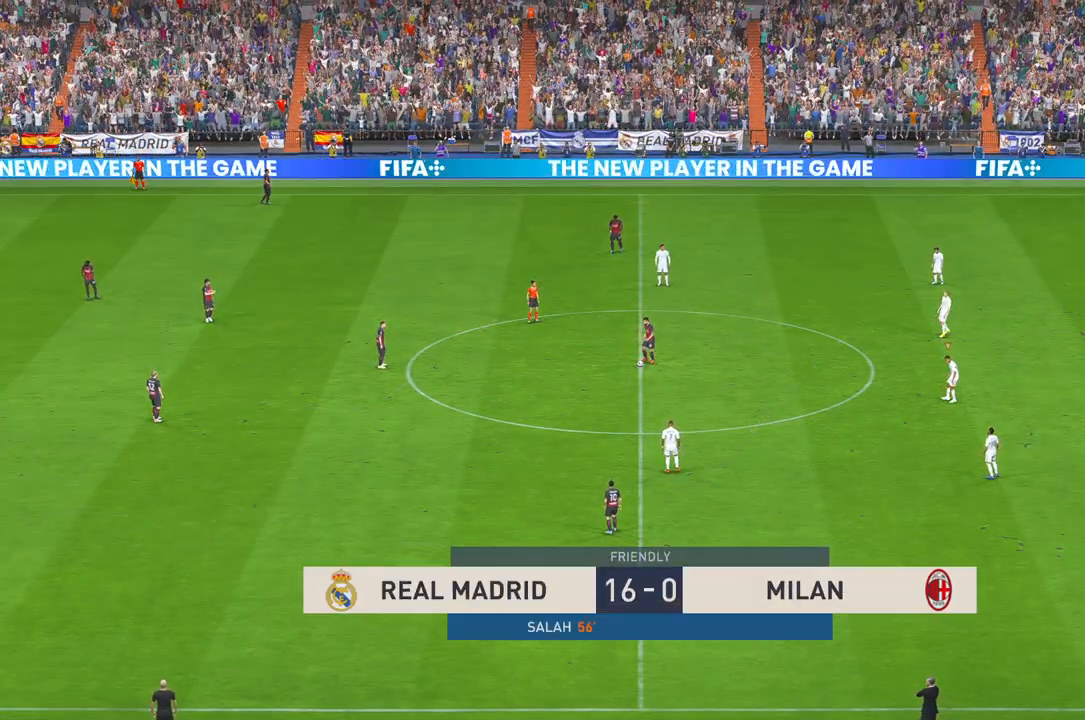
{"dt_ms": 500, "buttons": ["R2"], "left_stick": "center", "right_stick": "center"}
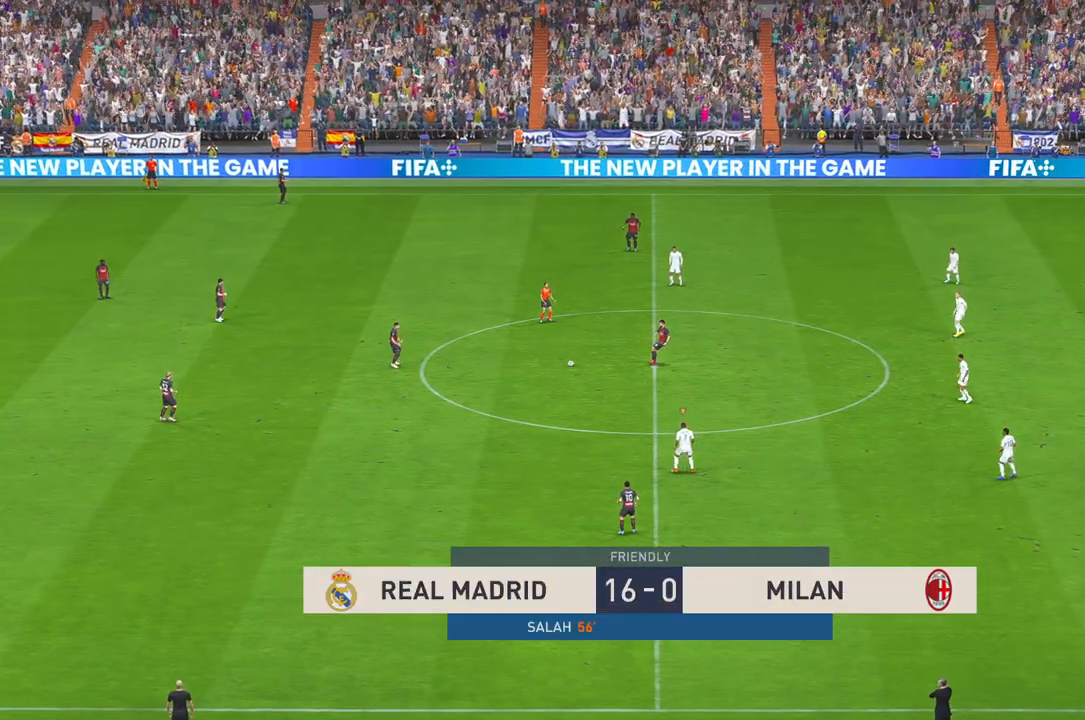
{"dt_ms": 500, "buttons": ["R2"], "left_stick": "center", "right_stick": "center", "events": []}
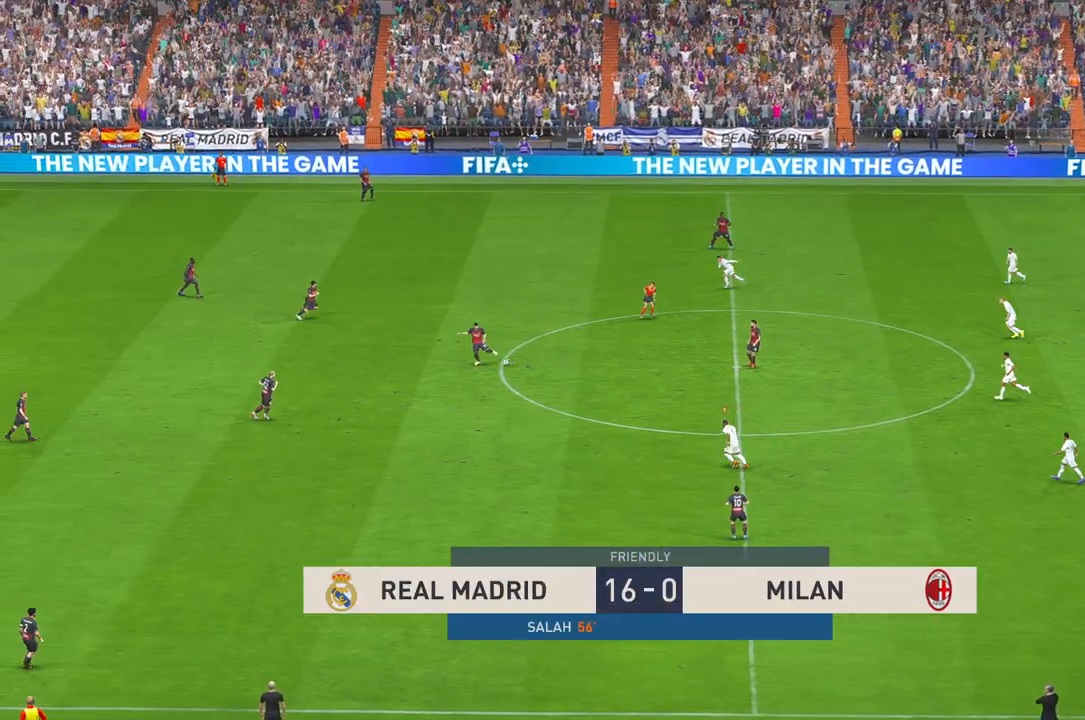
{"dt_ms": 500, "buttons": ["R2"], "left_stick": "center", "right_stick": "center", "events": [[467, "B", "down"], [483, "B", "up"]]}
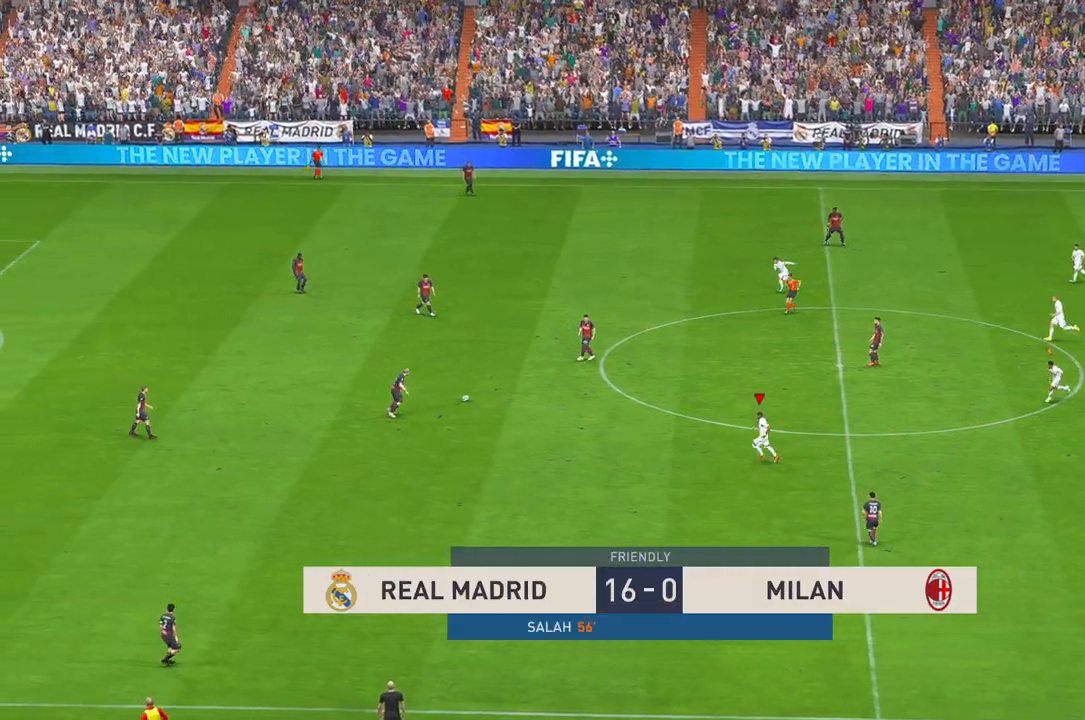
{"dt_ms": 500, "buttons": ["R2"], "left_stick": "up", "right_stick": "center", "events": [[133, "left_stick", "up"]]}
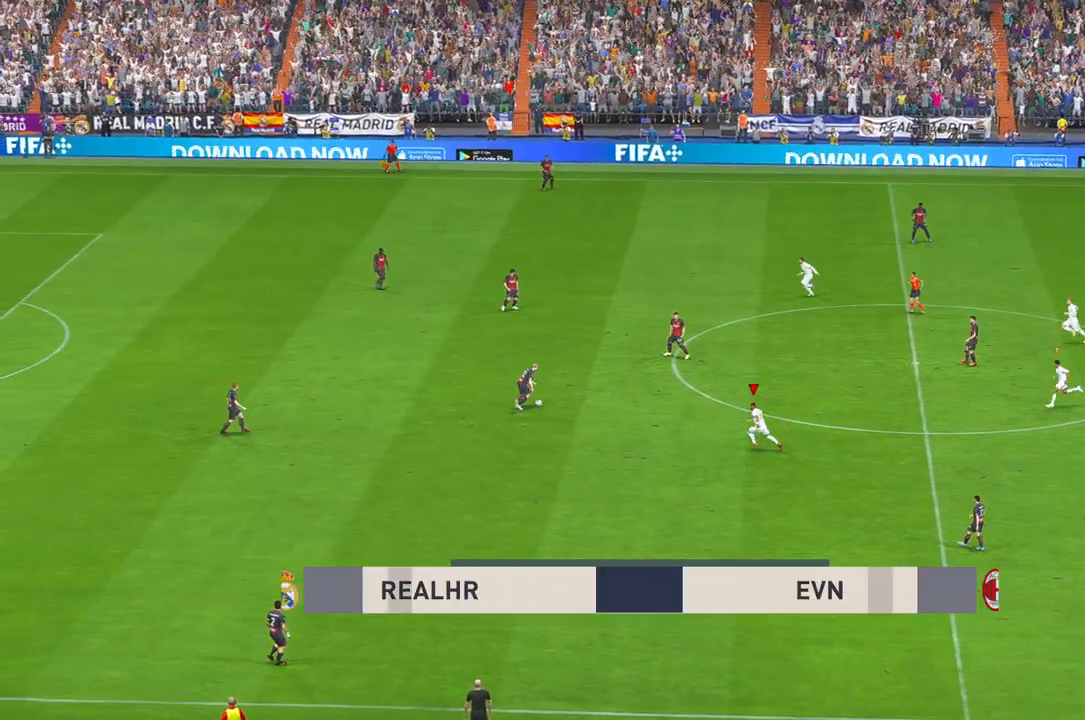
{"dt_ms": 500, "buttons": ["R2"], "left_stick": "up-right", "right_stick": "center", "events": [[183, "left_stick", "up-right"]]}
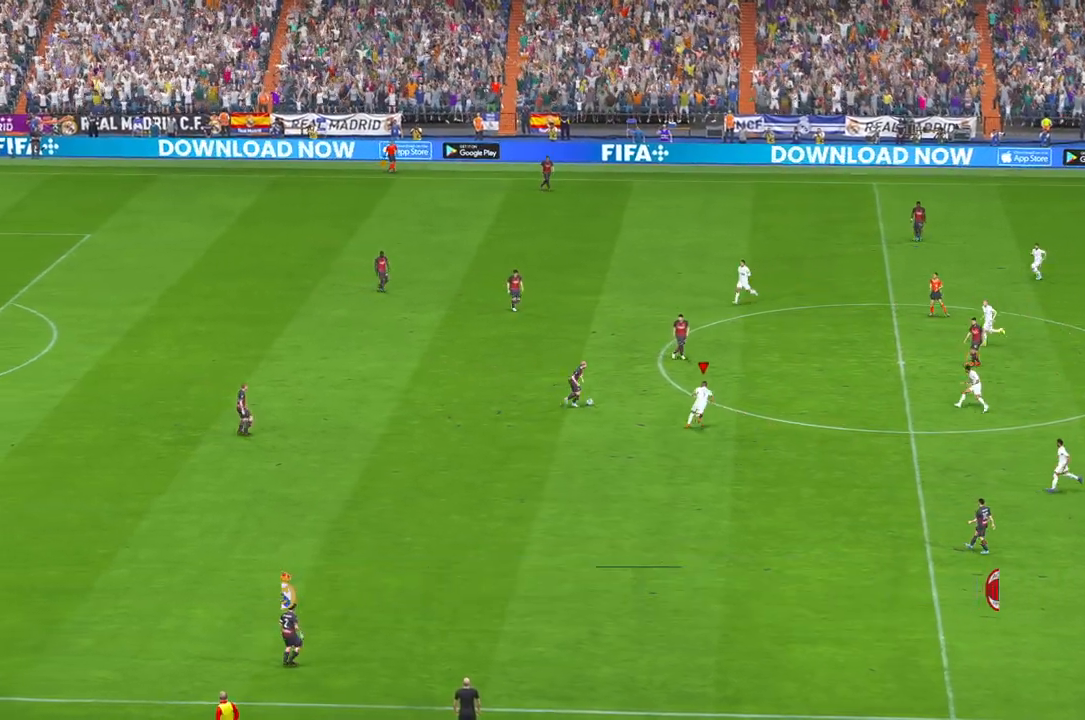
{"dt_ms": 500, "buttons": ["R2"], "left_stick": "up-right", "right_stick": "center", "events": []}
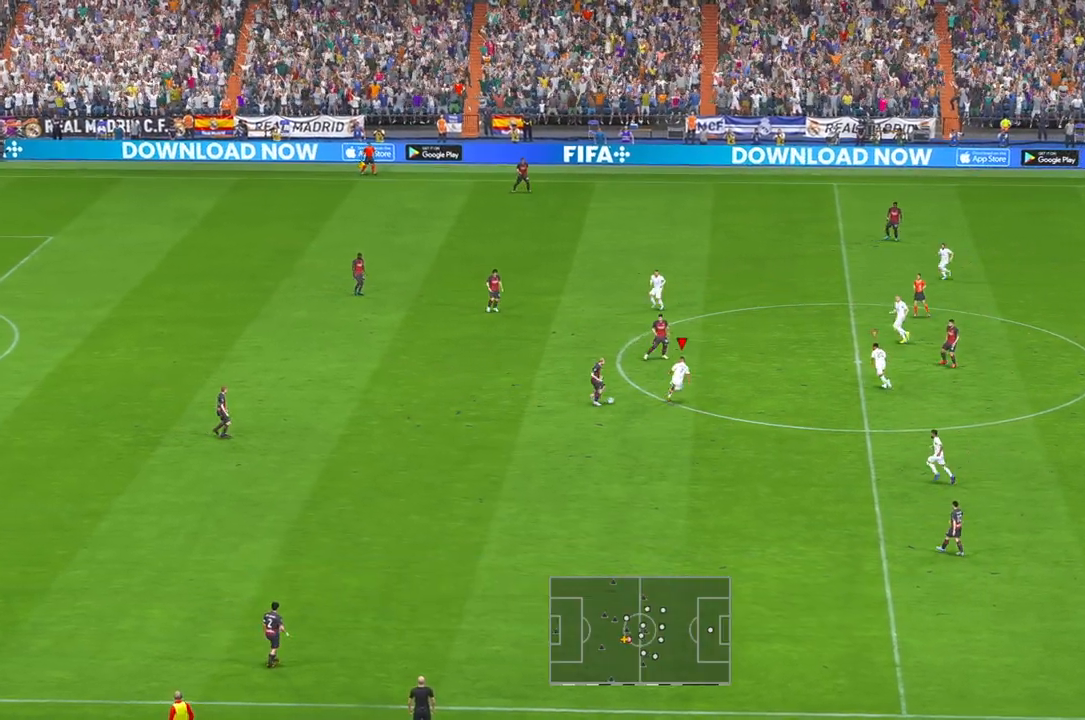
{"dt_ms": 500, "buttons": ["R2"], "left_stick": "down", "right_stick": "center", "events": [[367, "left_stick", "down"], [400, "B", "down"], [450, "B", "up"]]}